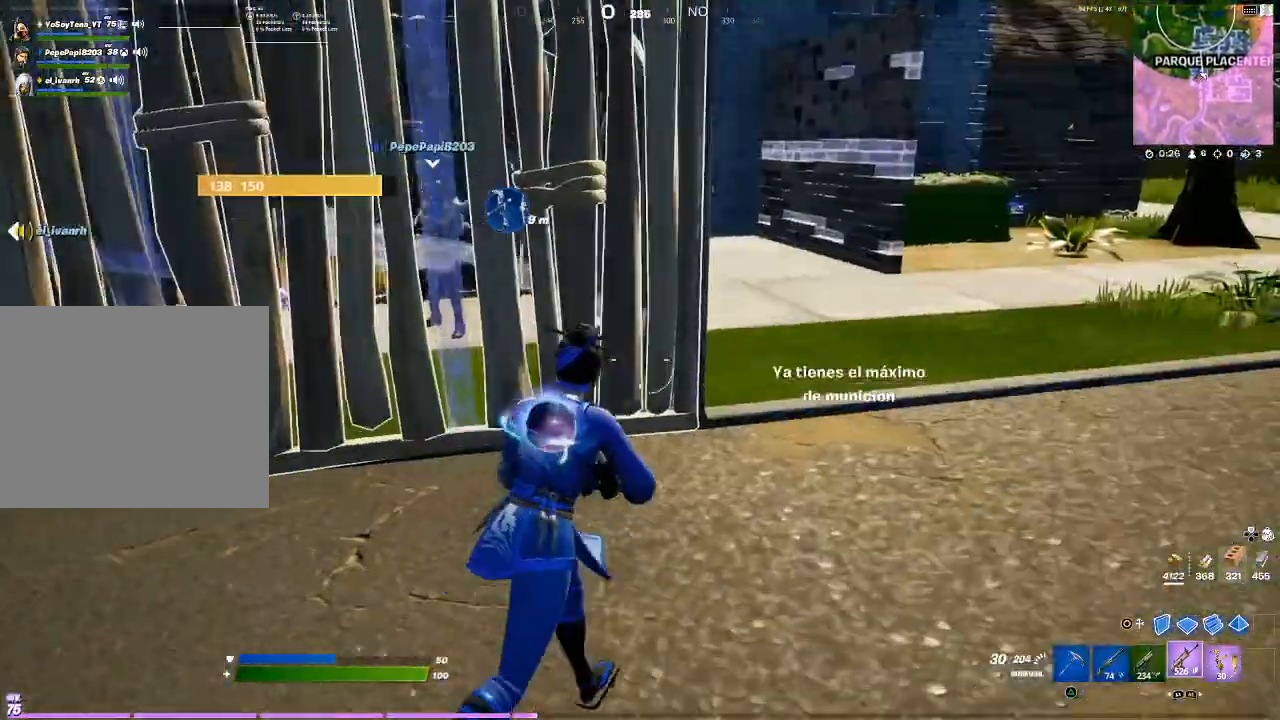
Gameplay with a controller (PlayStation layout); each line is a JSON object with the inputs held at the frame after it. "events" lists button and stick changes between this image and that frame as [ms after this image, input, new state], when the widget could be followed in between. Not read: L3 R3.
{"buttons": [], "events": [[33, "SQUARE", "down"], [100, "SQUARE", "up"], [200, "SQUARE", "down"], [266, "SQUARE", "up"], [300, "SQUARE", "down"], [333, "SQUARE", "up"]]}
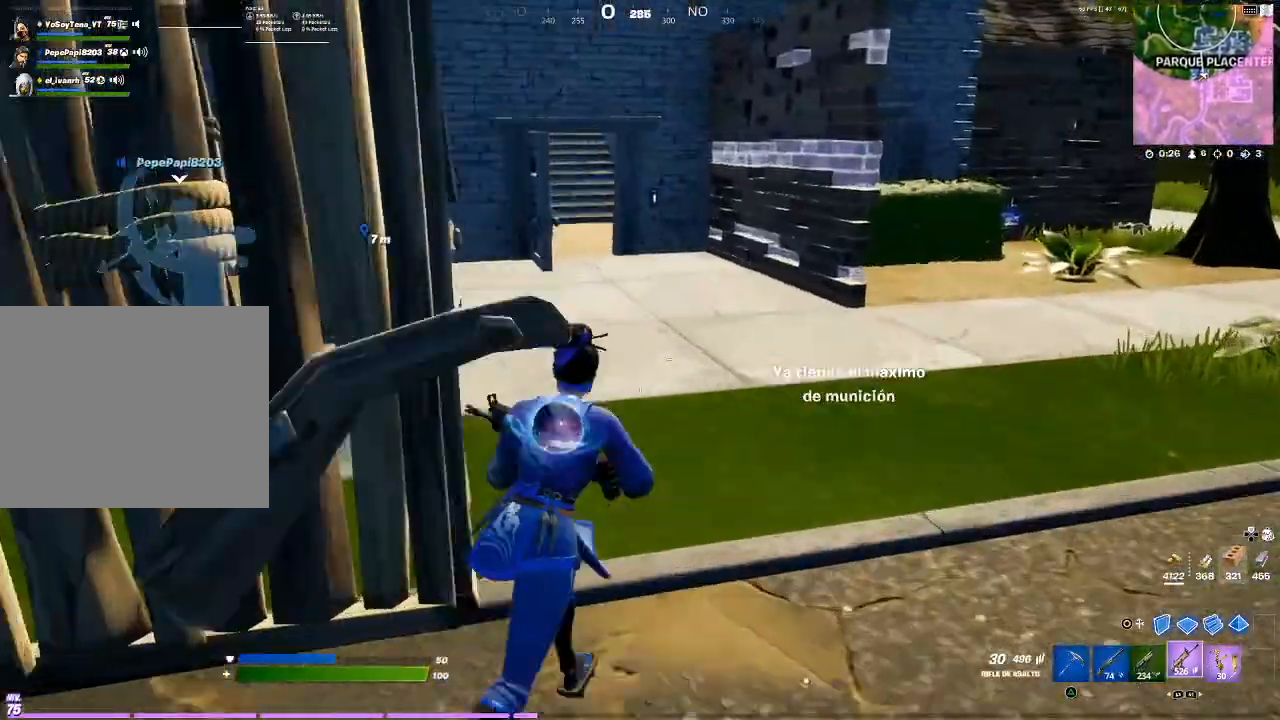
{"buttons": [], "events": []}
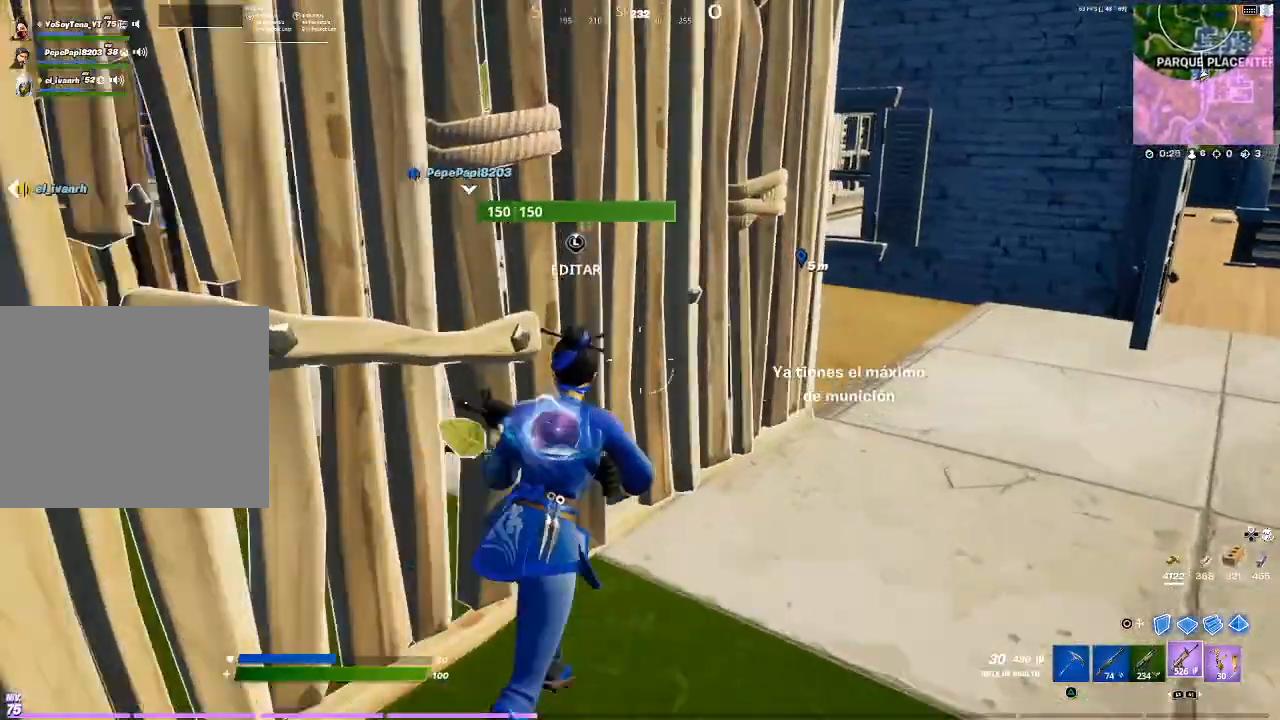
{"buttons": [], "events": []}
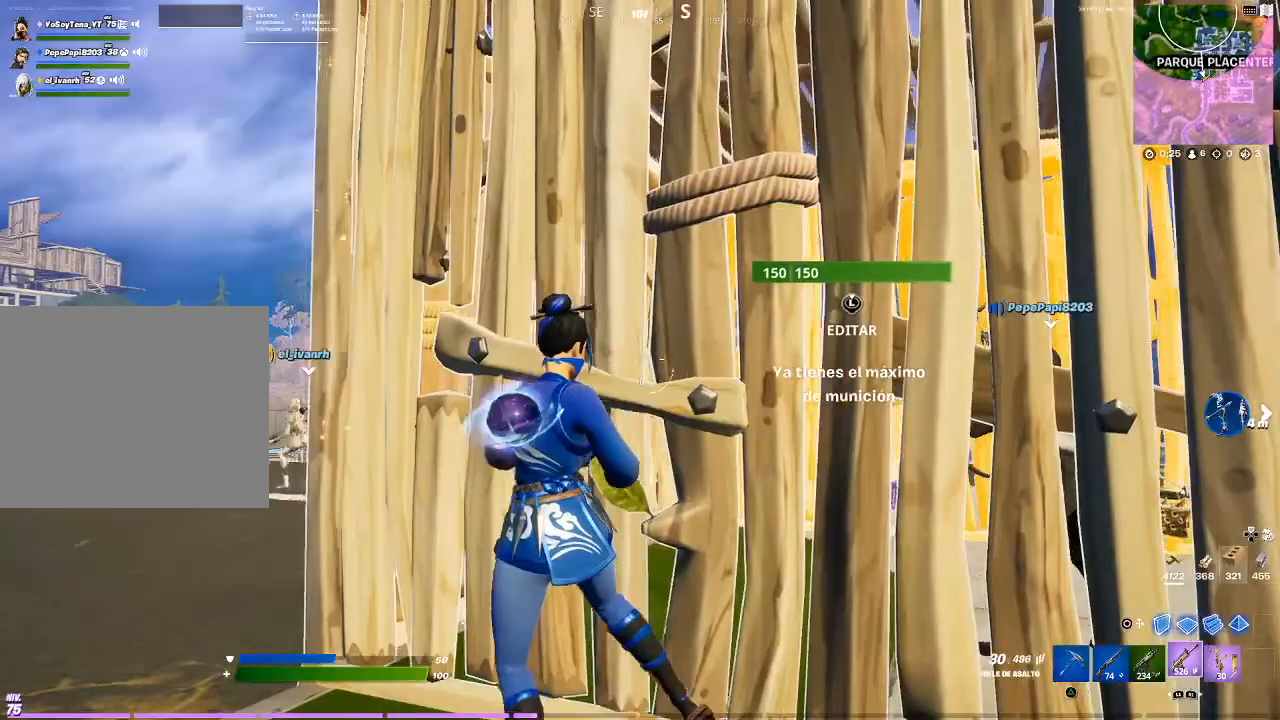
{"buttons": ["R2"], "events": [[334, "R2", "down"]]}
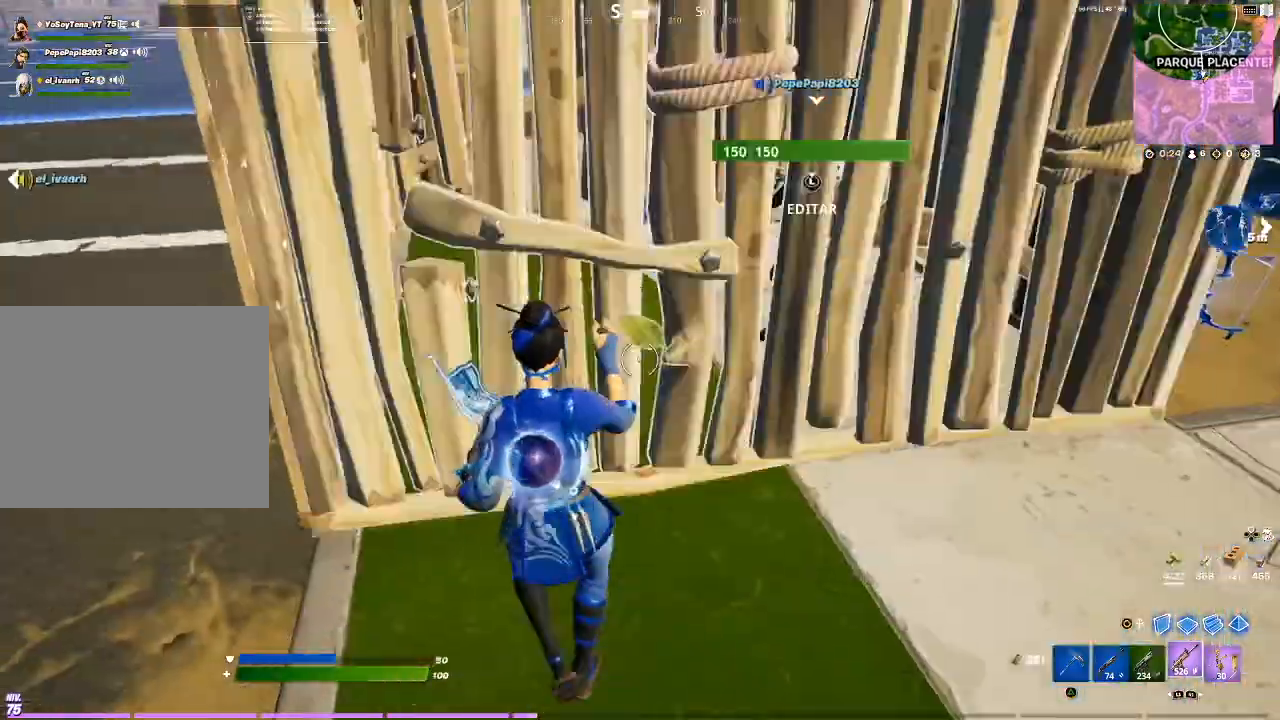
{"buttons": [], "events": [[66, "CIRCLE", "down"], [66, "R2", "up"], [133, "CIRCLE", "up"]]}
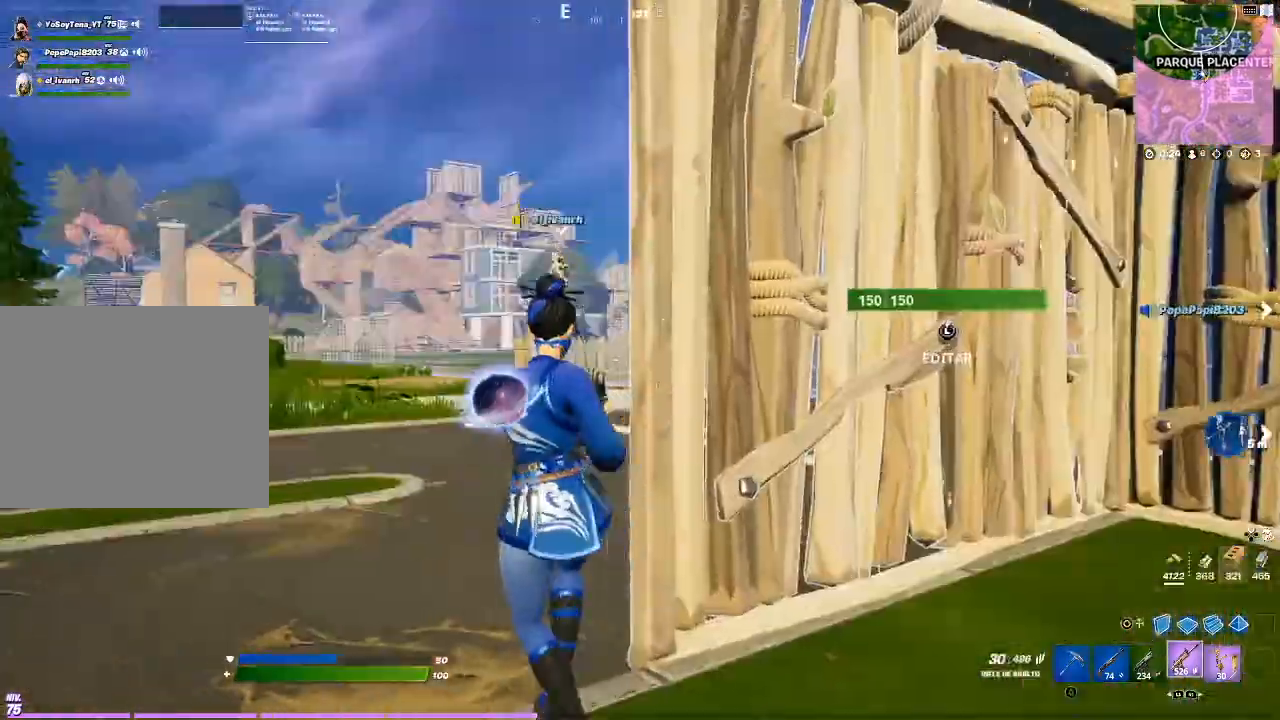
{"buttons": [], "events": []}
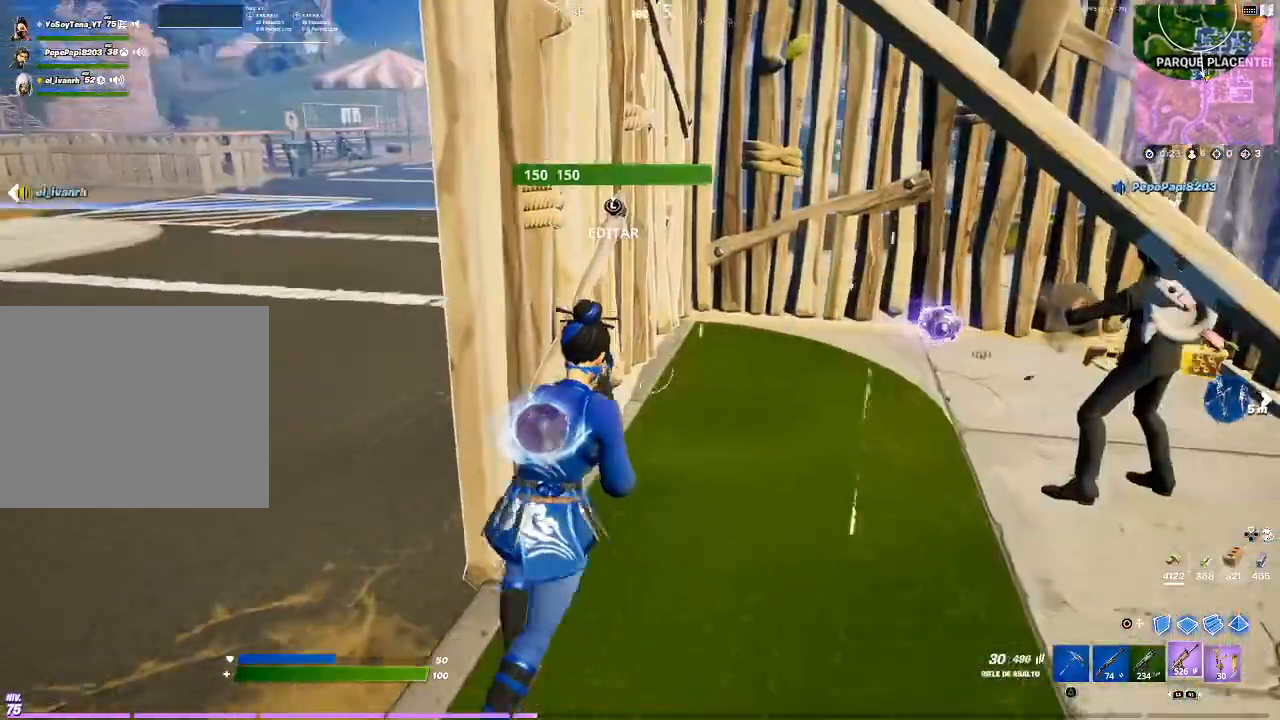
{"buttons": [], "events": []}
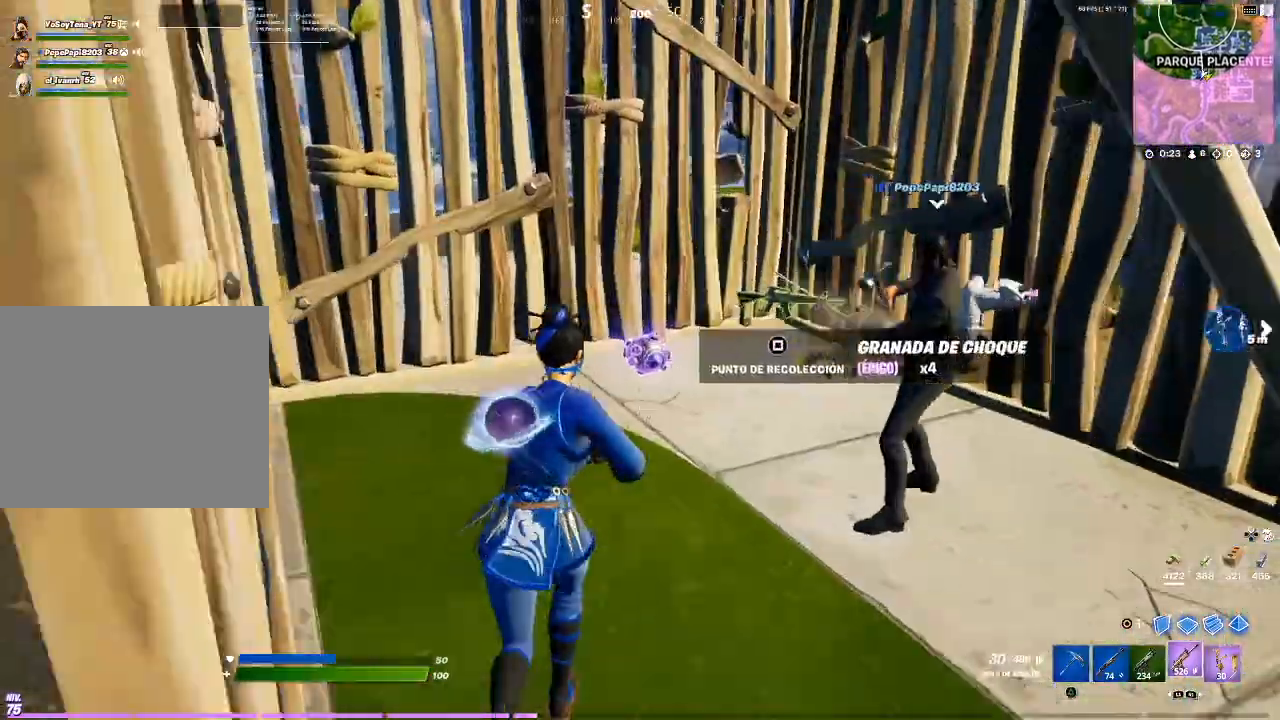
{"buttons": [], "events": []}
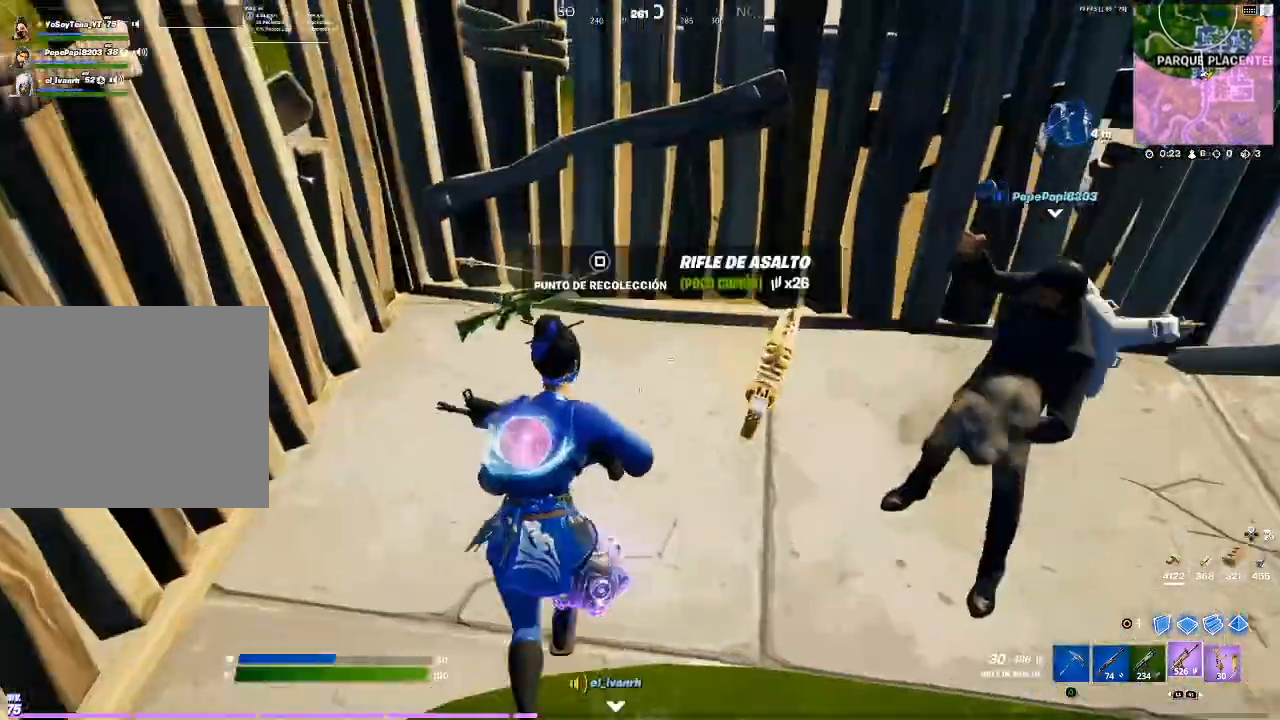
{"buttons": [], "events": []}
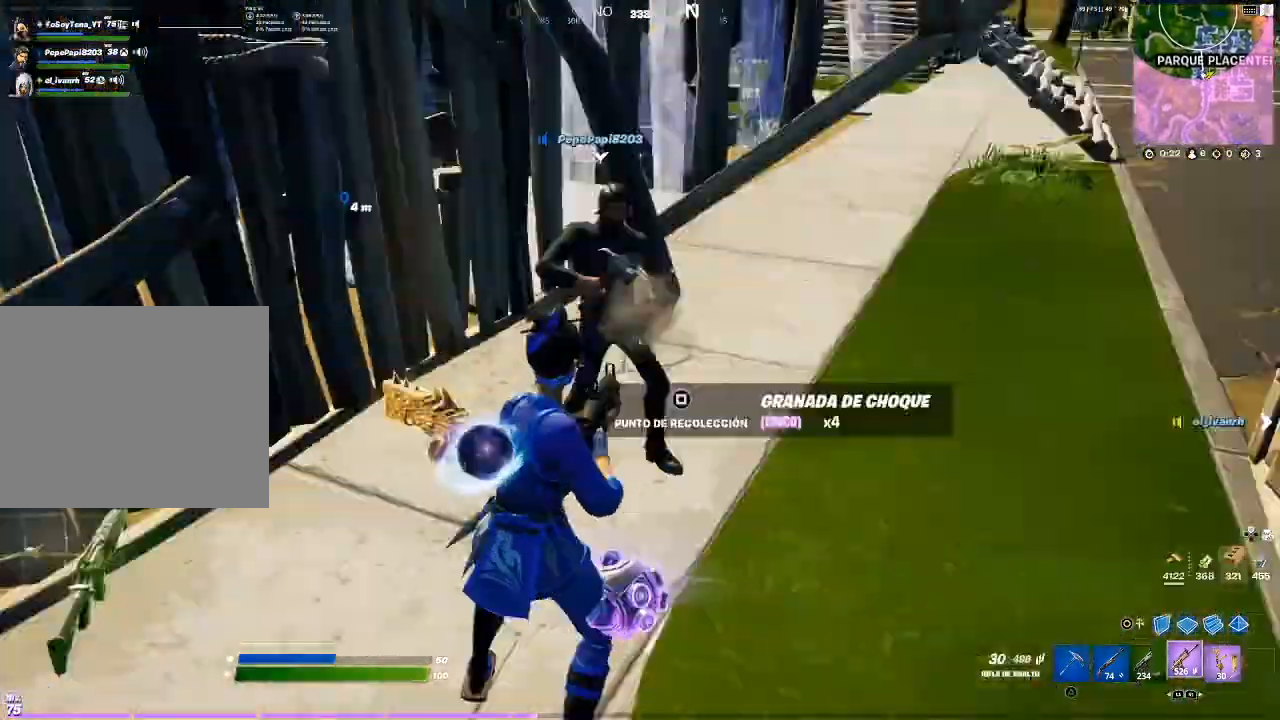
{"buttons": [], "events": []}
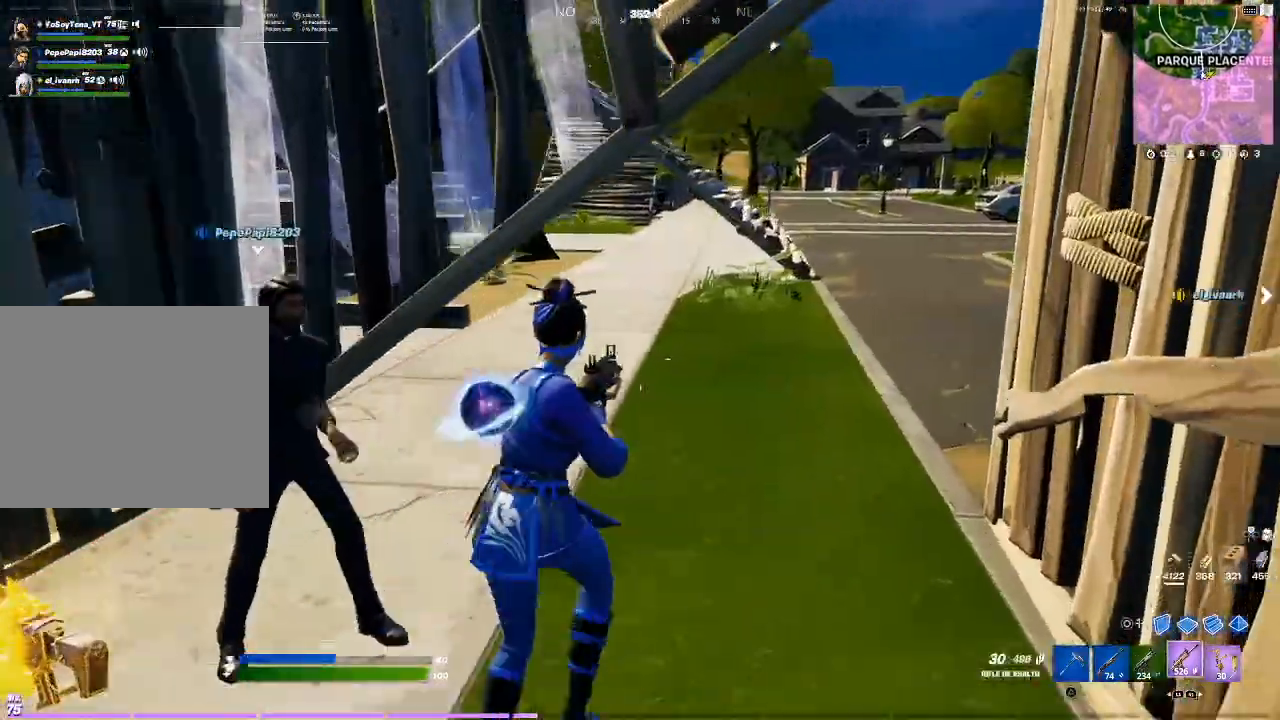
{"buttons": ["L1"], "events": [[467, "L1", "down"]]}
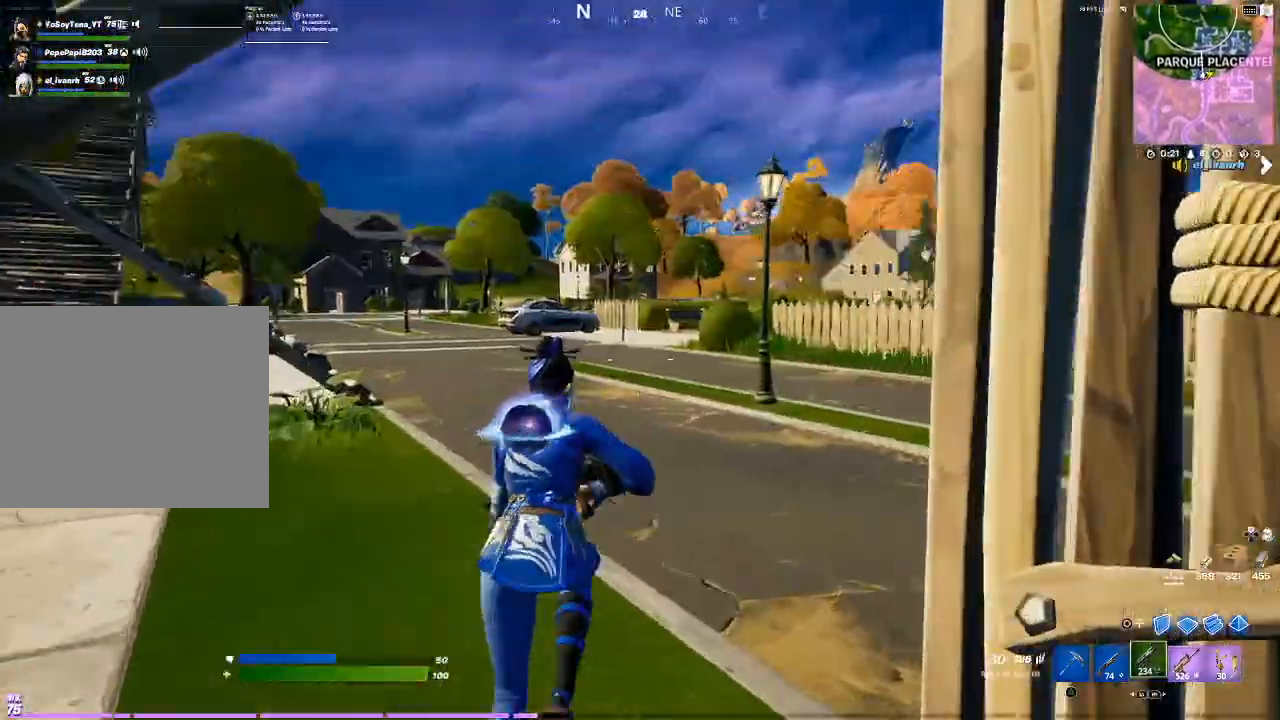
{"buttons": [], "events": [[67, "L1", "up"], [100, "L1", "down"], [134, "L1", "up"]]}
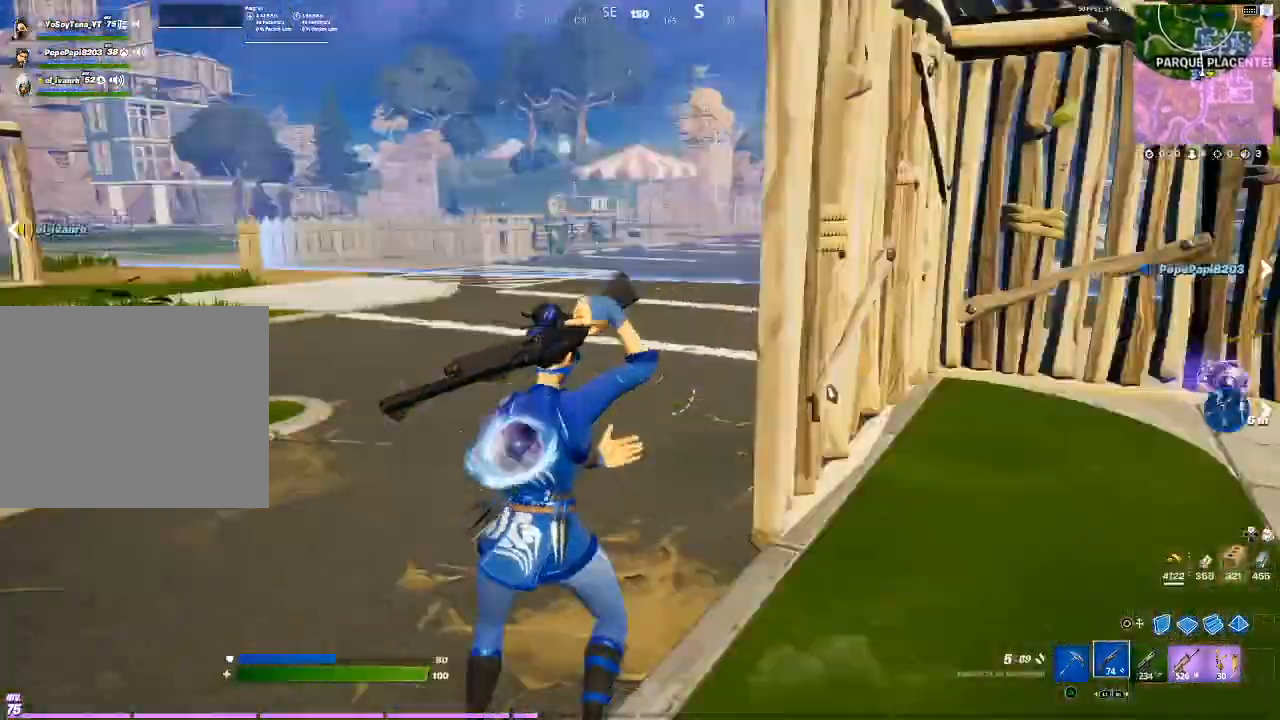
{"buttons": [], "events": []}
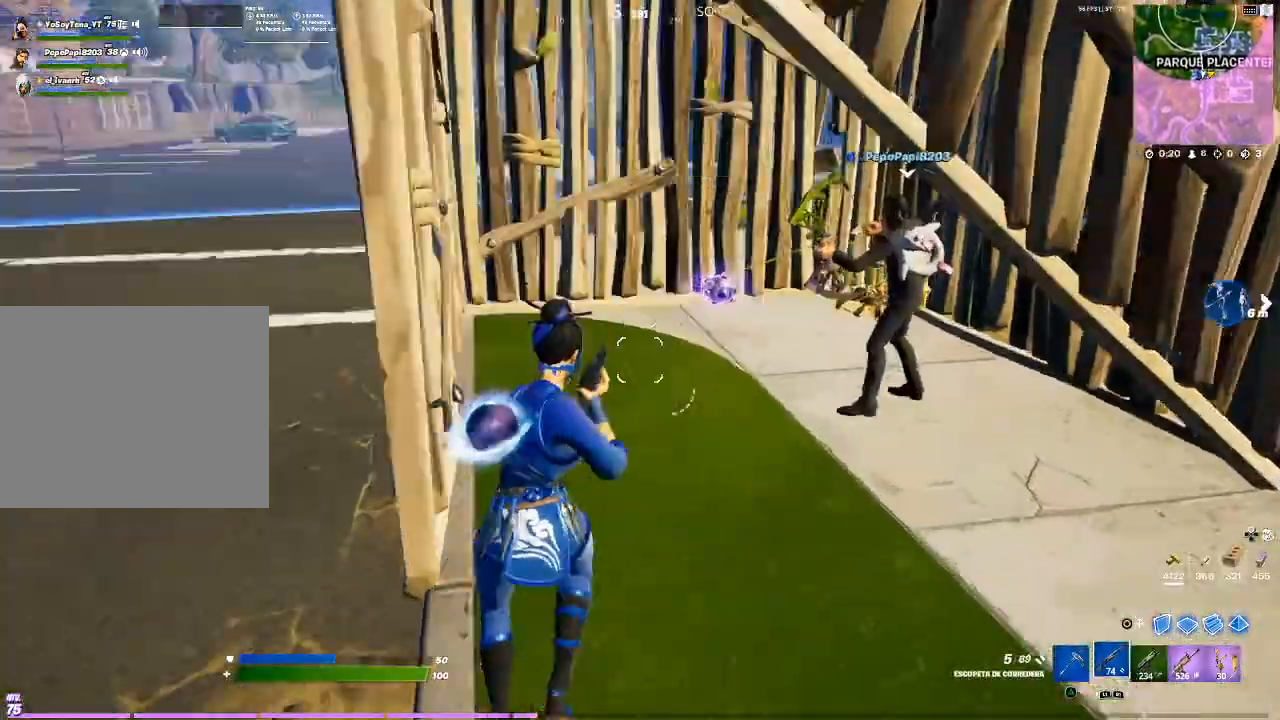
{"buttons": [], "events": []}
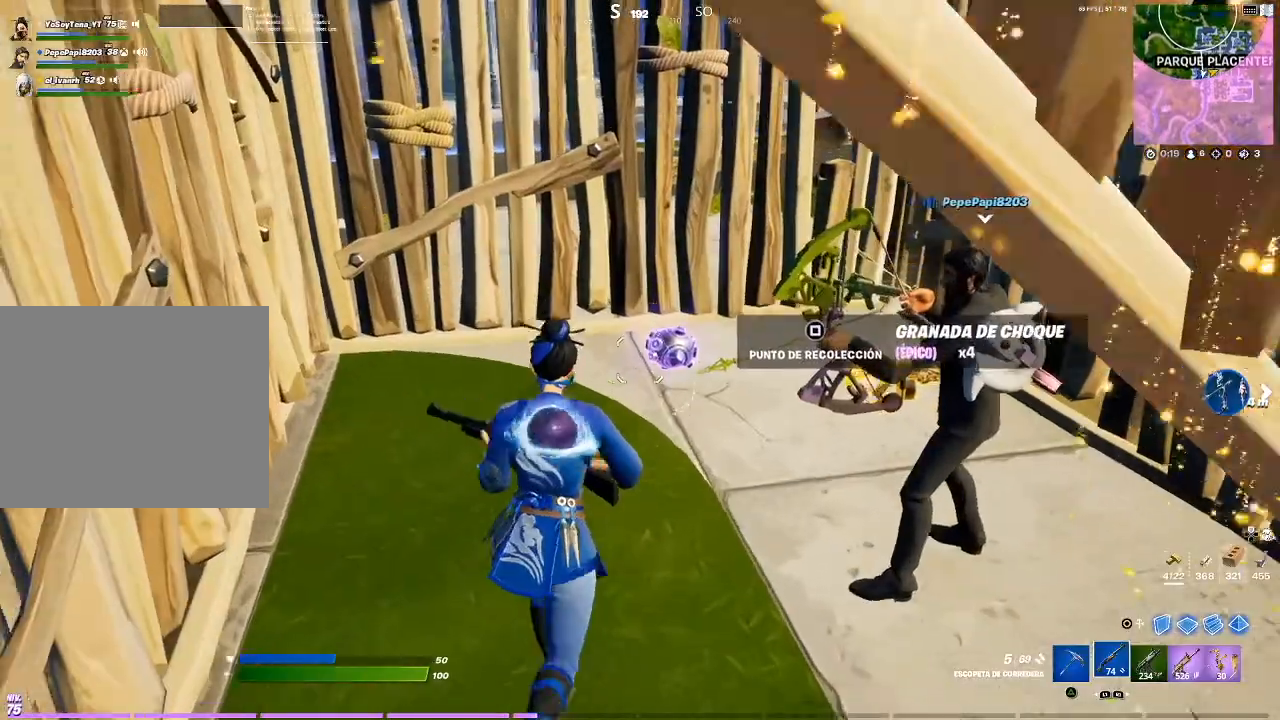
{"buttons": [], "events": [[133, "SQUARE", "down"], [300, "SQUARE", "up"]]}
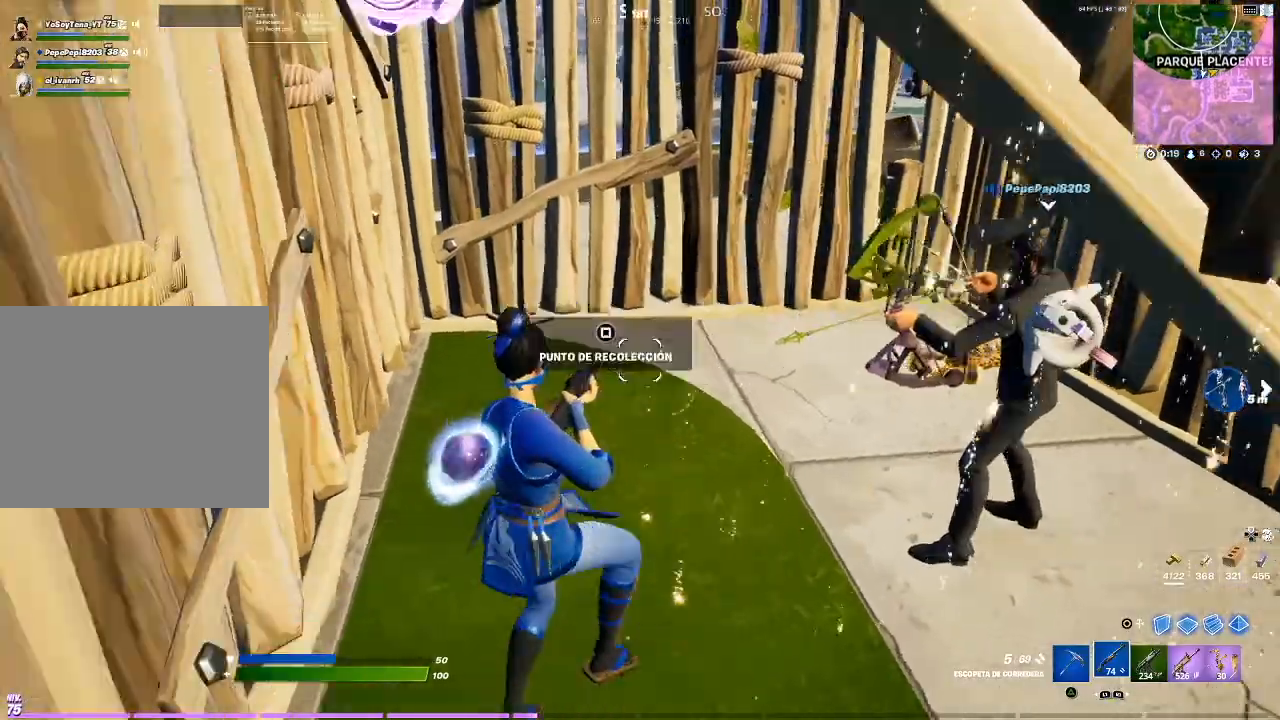
{"buttons": [], "events": []}
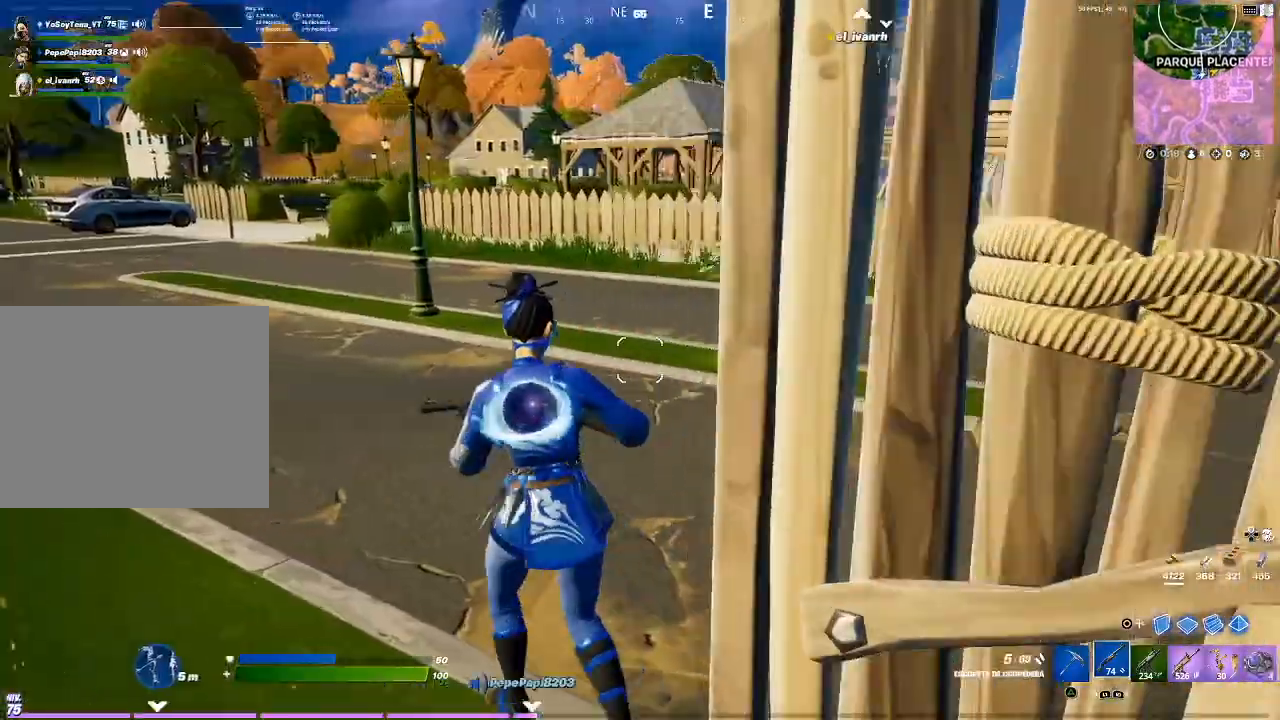
{"buttons": [], "events": []}
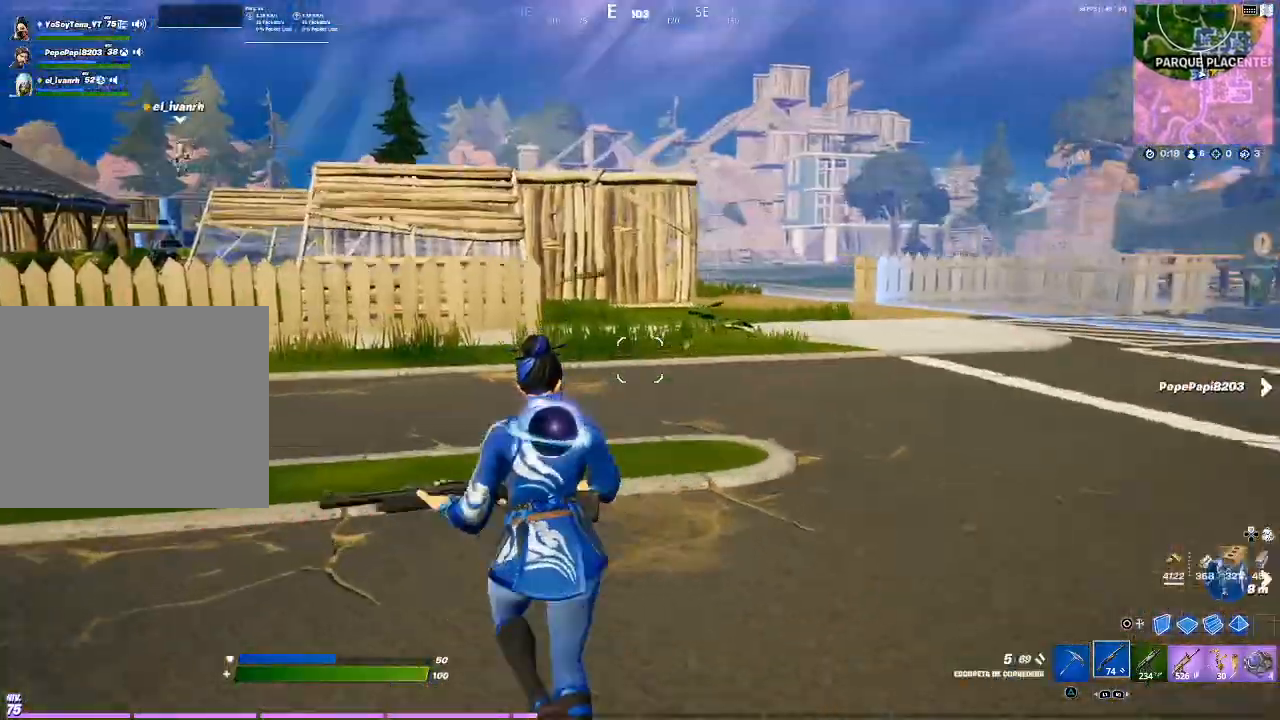
{"buttons": ["R1"], "events": [[167, "SQUARE", "down"], [300, "SQUARE", "up"], [400, "R1", "down"]]}
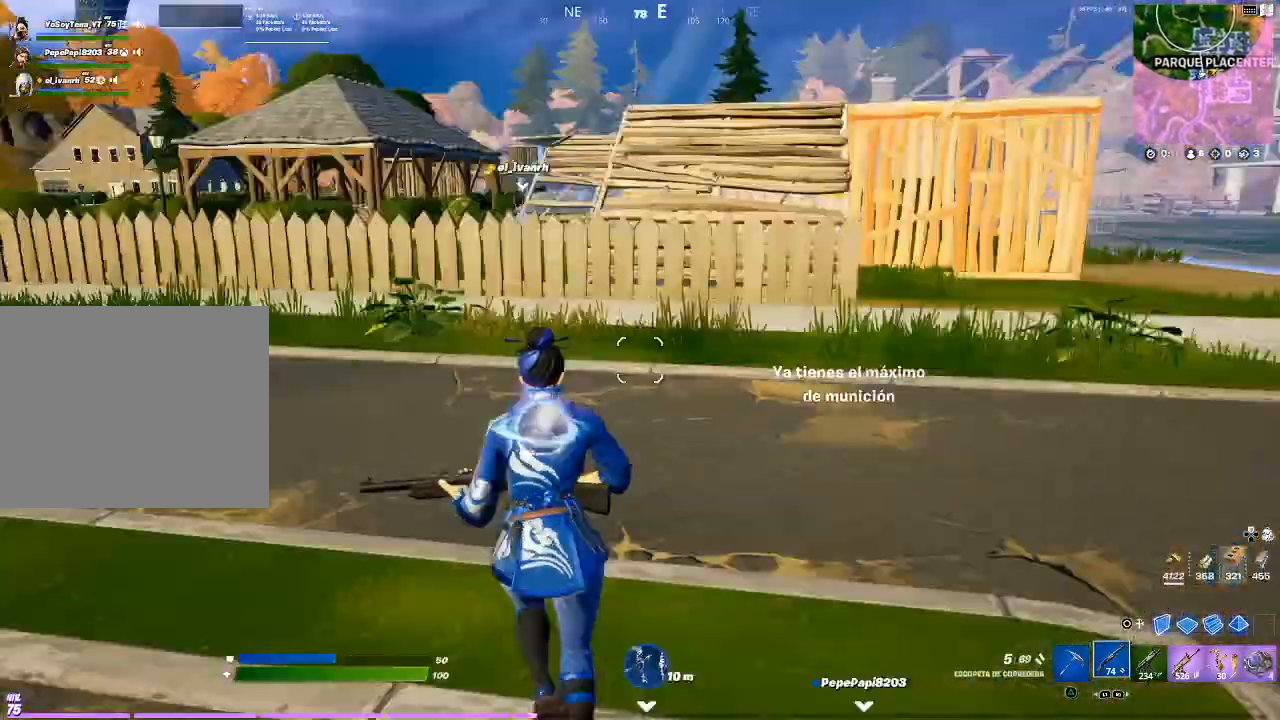
{"buttons": [], "events": [[100, "R1", "up"], [100, "SQUARE", "down"], [200, "SQUARE", "up"], [400, "SQUARE", "down"], [433, "SQUARE", "up"]]}
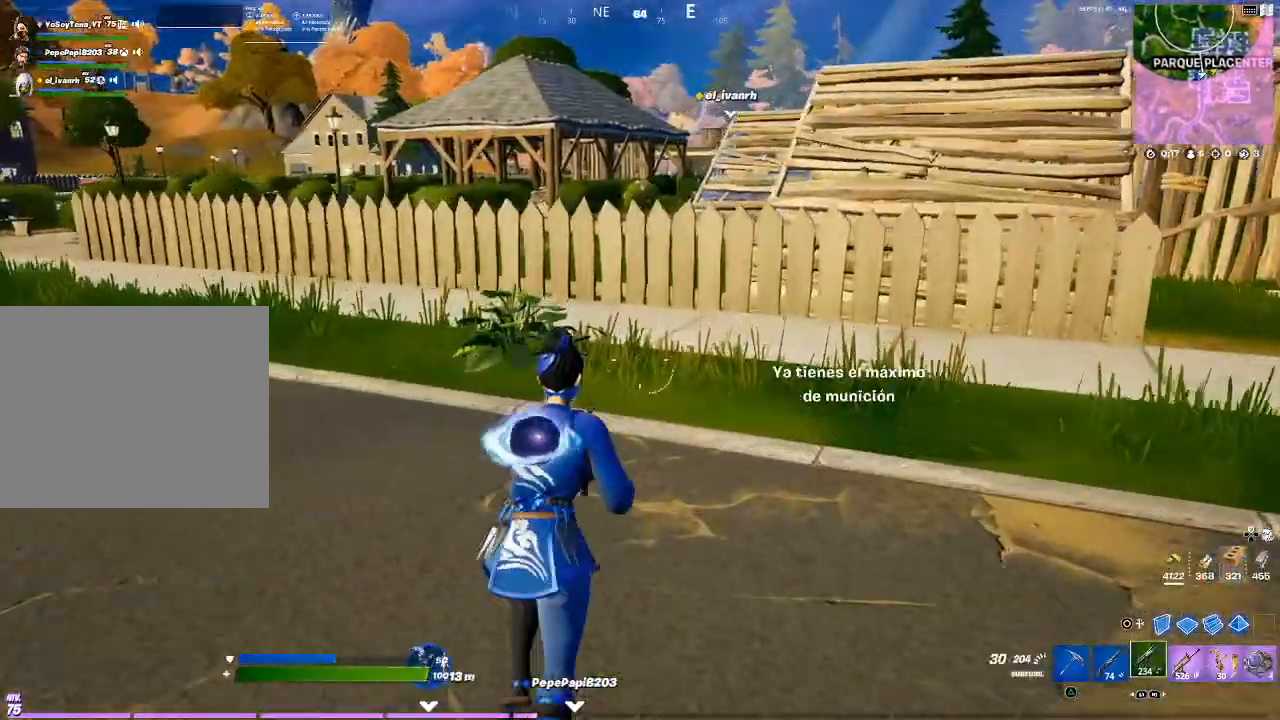
{"buttons": [], "events": []}
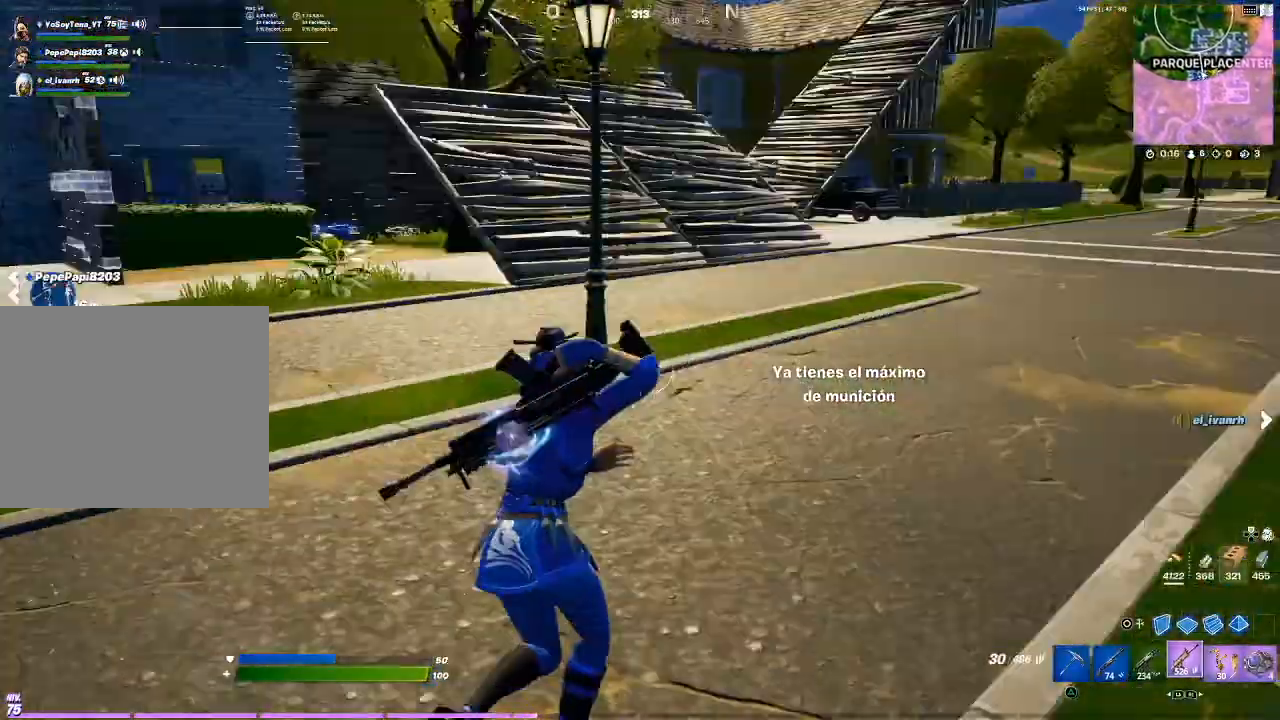
{"buttons": [], "events": []}
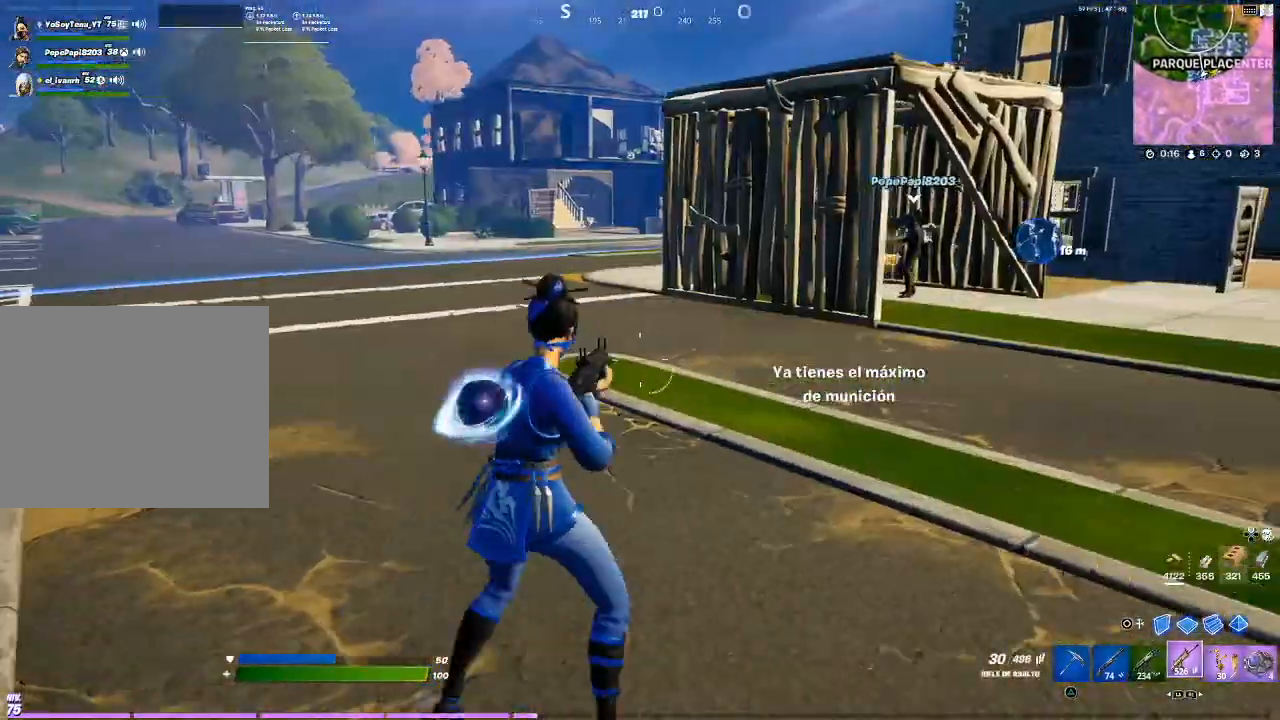
{"buttons": [], "events": []}
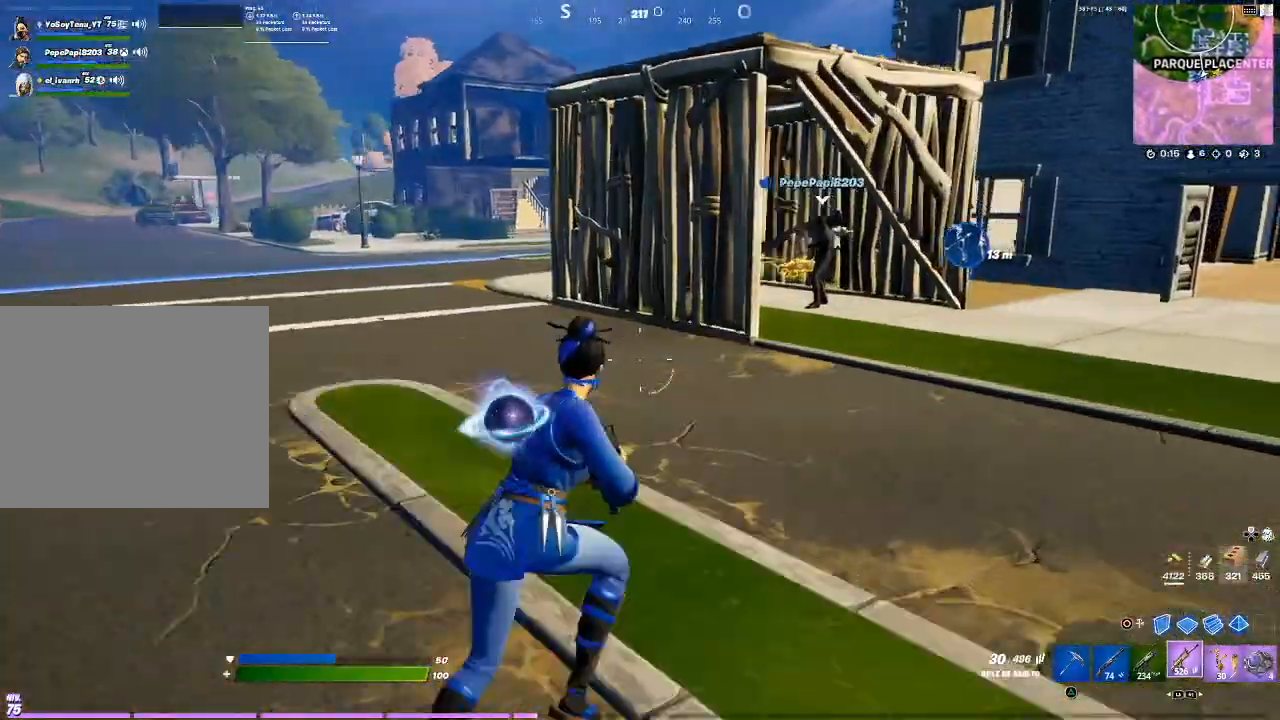
{"buttons": [], "events": []}
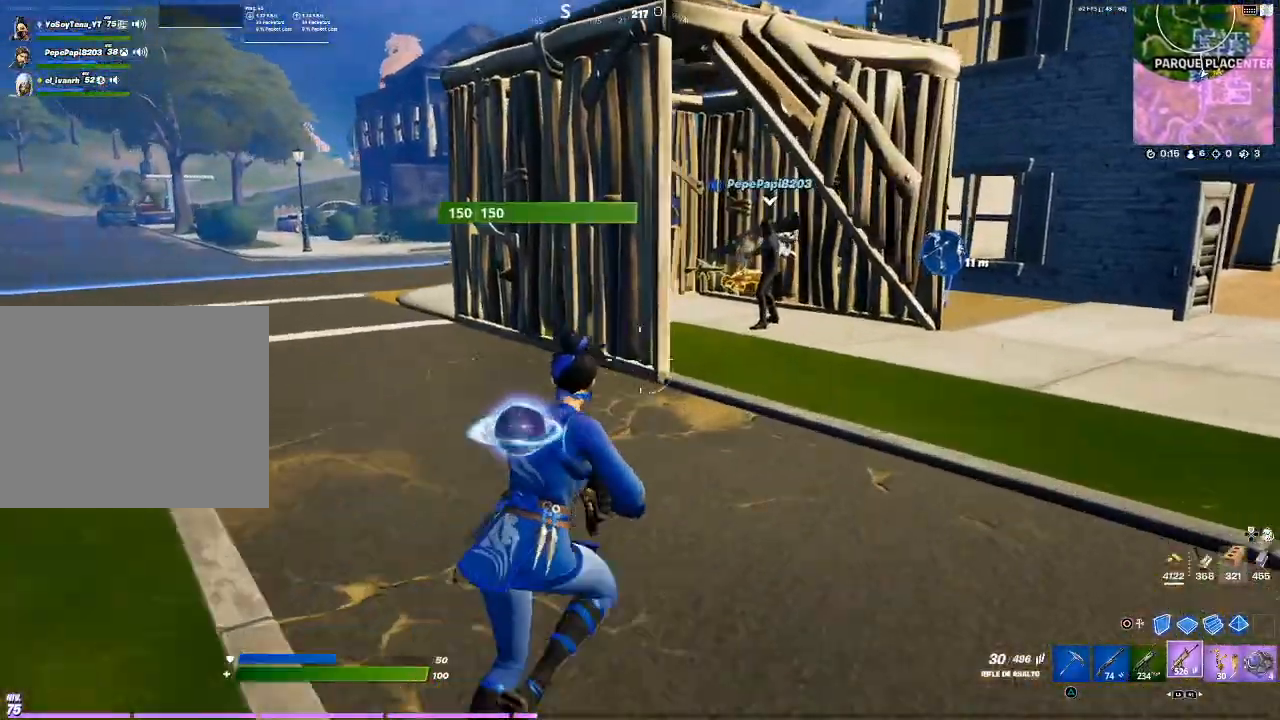
{"buttons": [], "events": []}
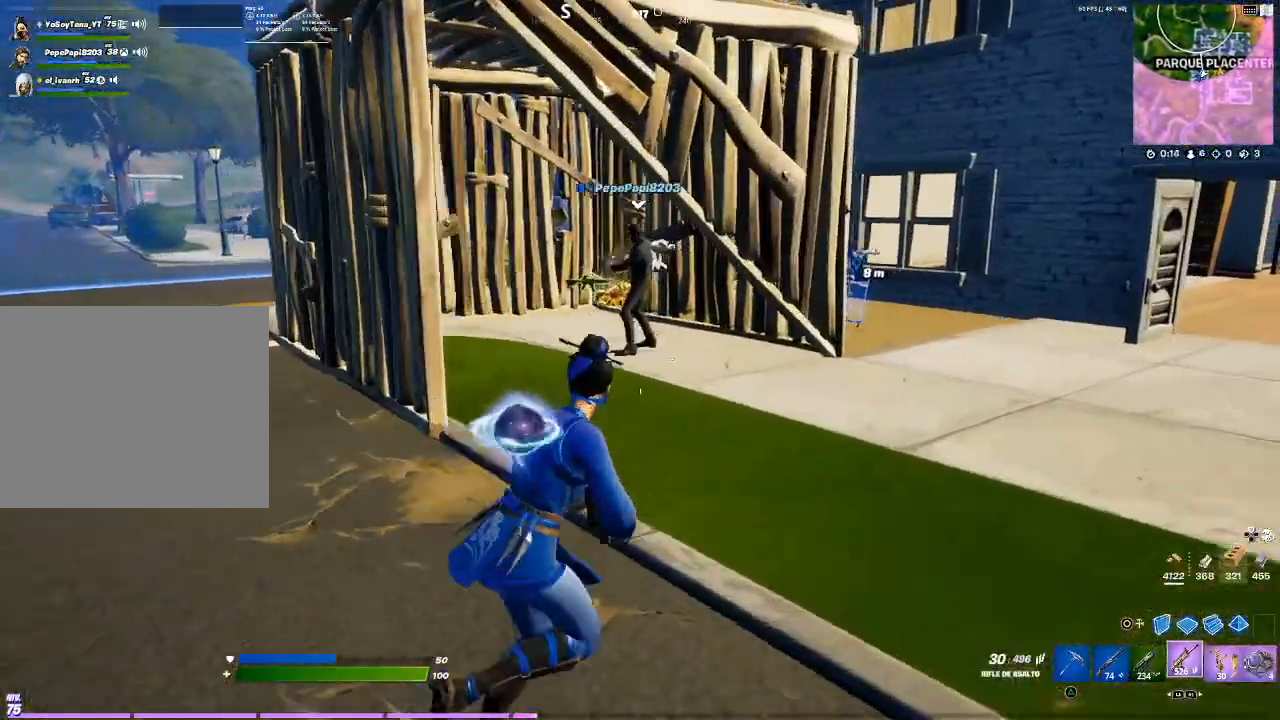
{"buttons": ["DPAD_UP"], "events": [[467, "DPAD_UP", "down"]]}
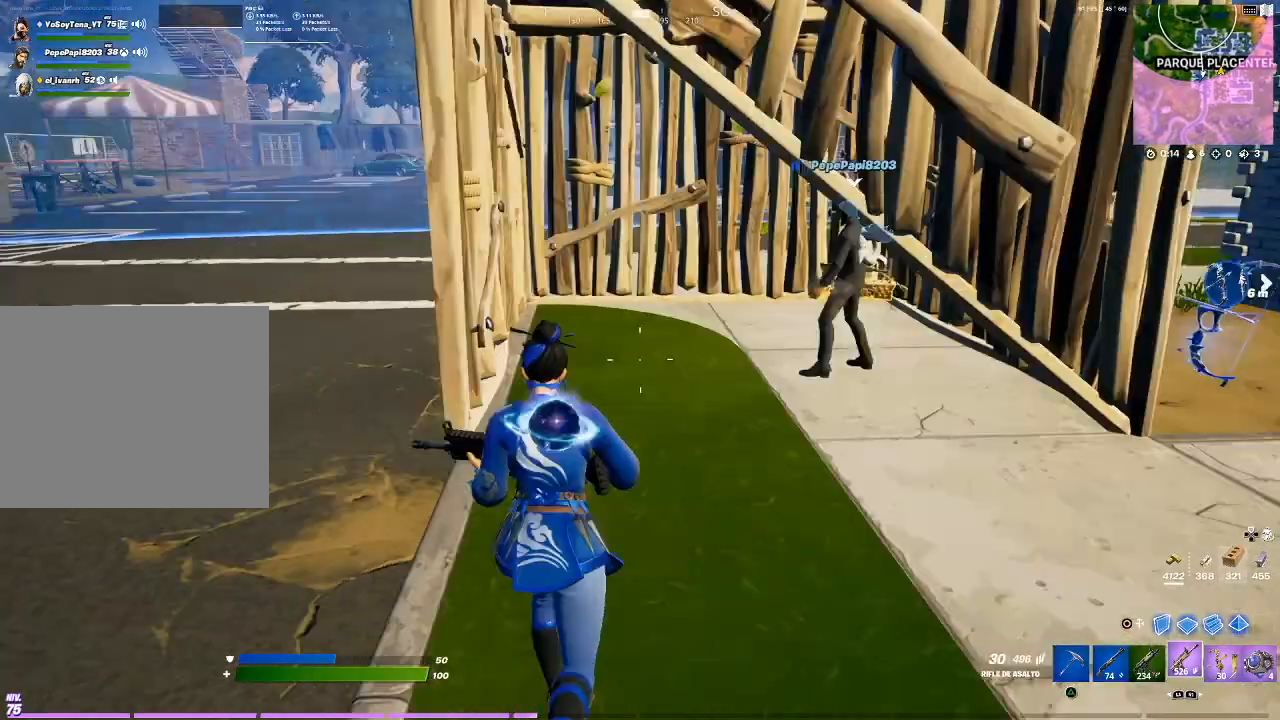
{"buttons": [], "events": [[167, "DPAD_UP", "up"]]}
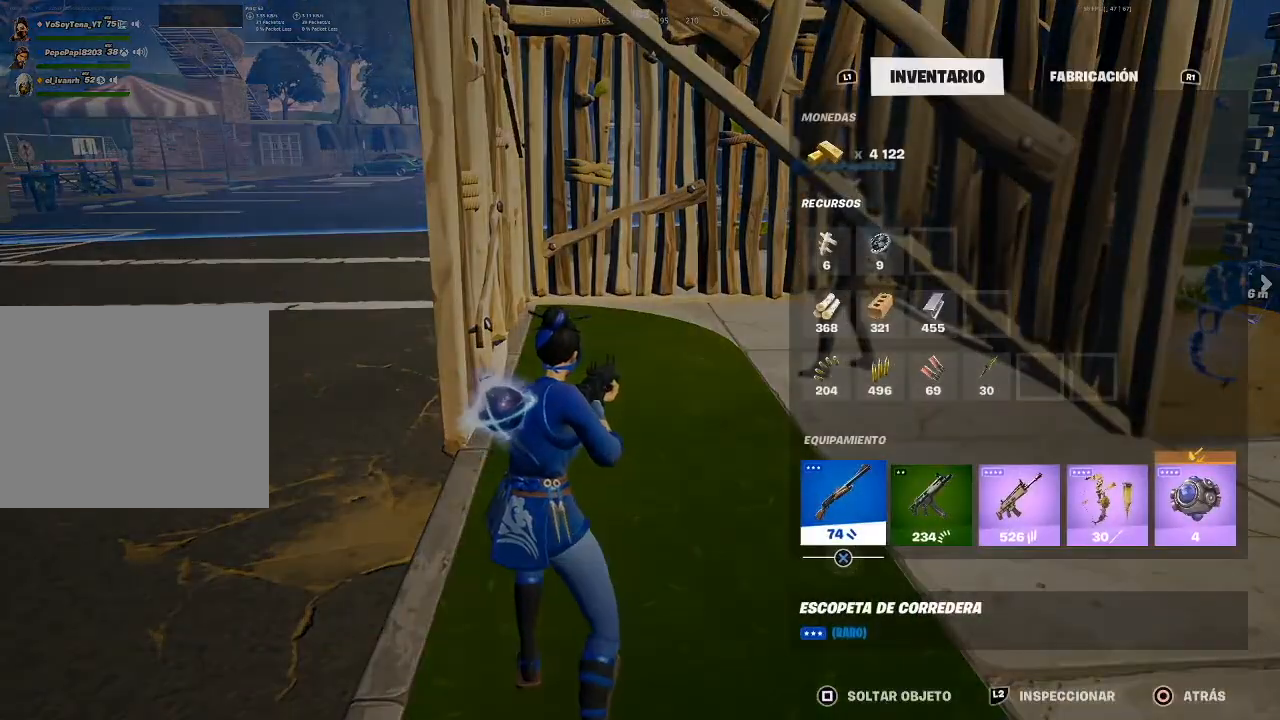
{"buttons": [], "events": [[333, "R1", "down"], [400, "R1", "up"]]}
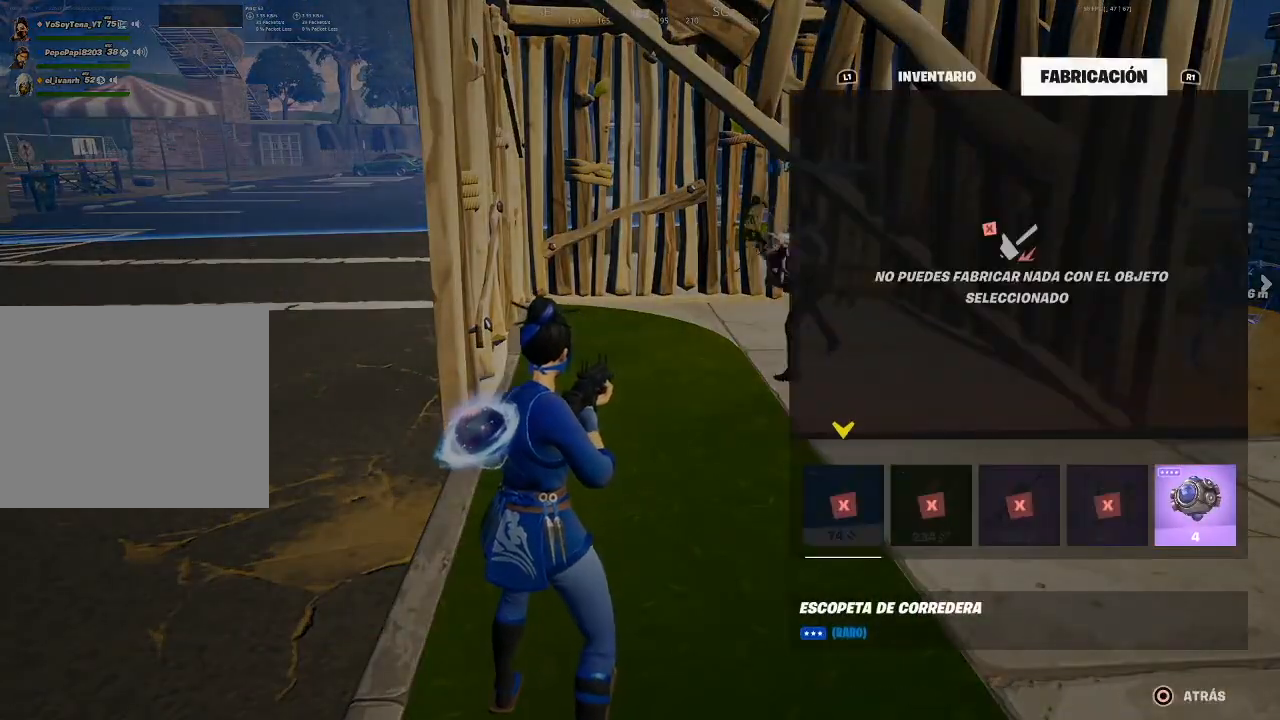
{"buttons": [], "events": [[467, "DPAD_RIGHT", "down"], [501, "DPAD_RIGHT", "up"]]}
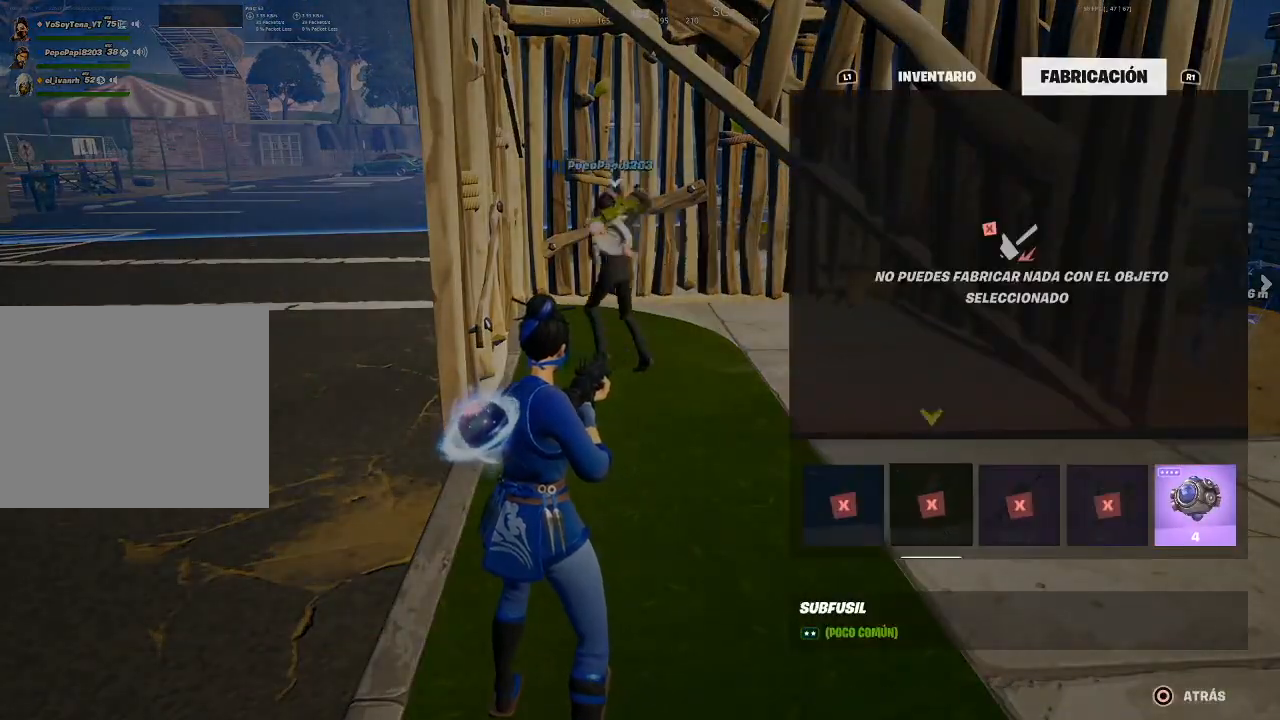
{"buttons": [], "events": [[367, "CIRCLE", "down"], [433, "CIRCLE", "up"]]}
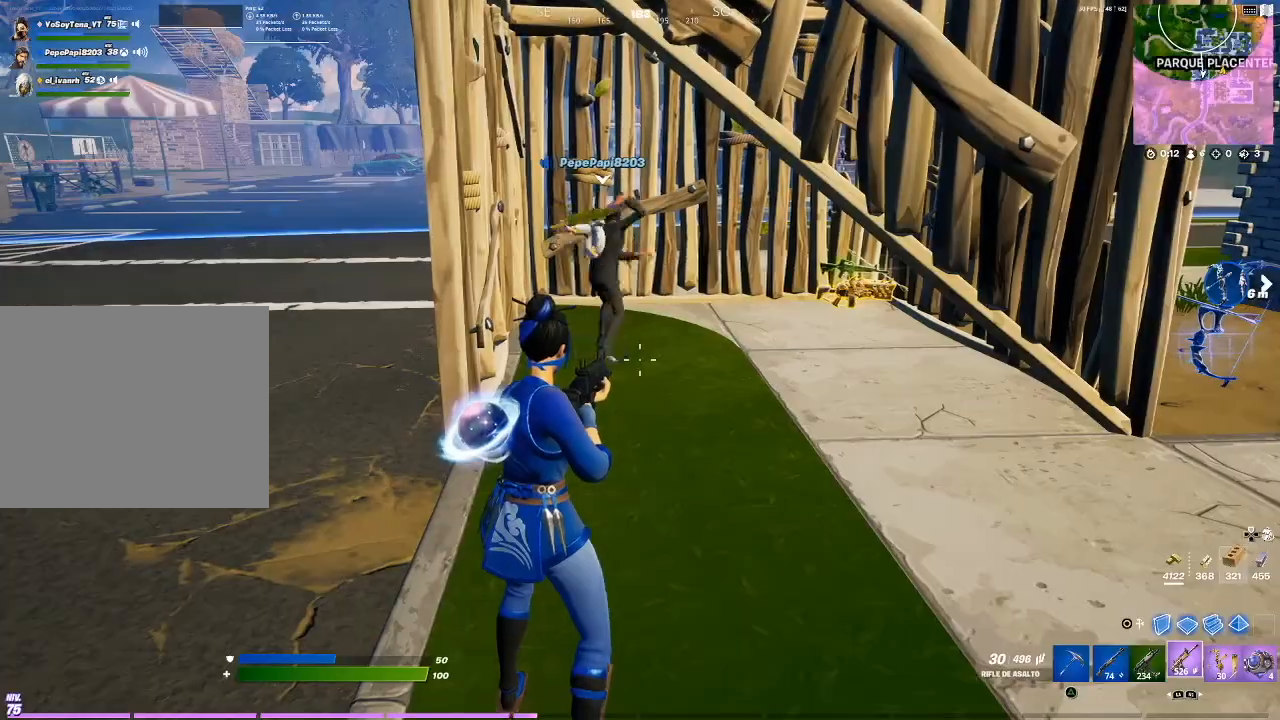
{"buttons": [], "events": []}